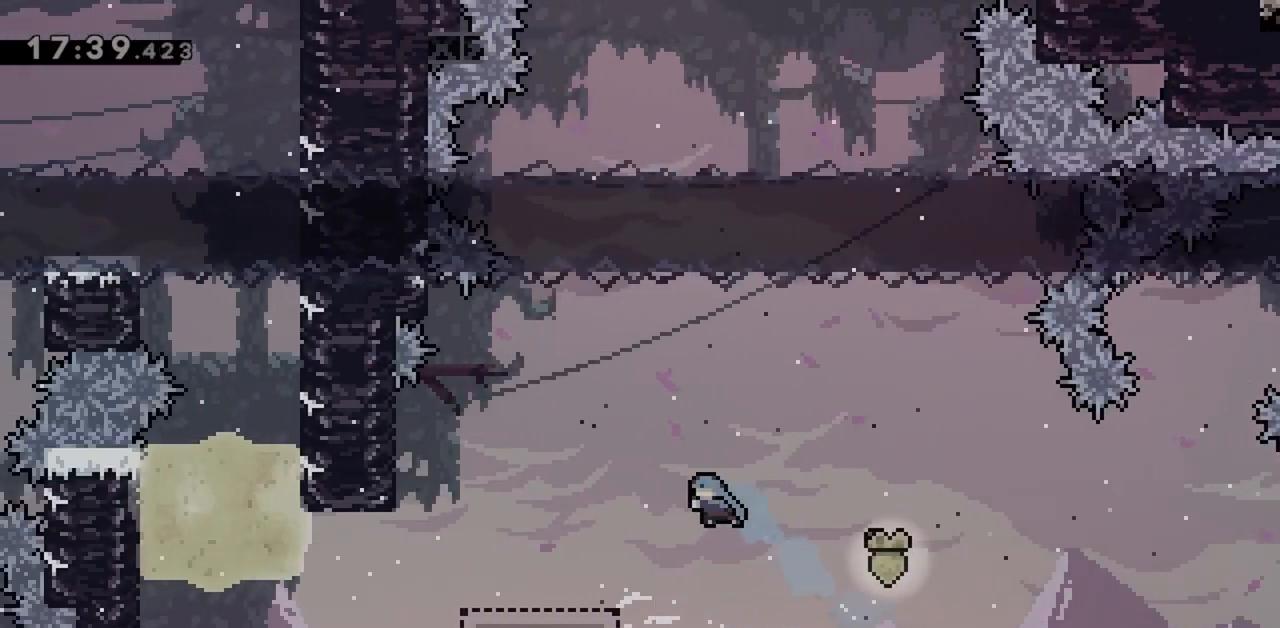
Gameplay with keyboard; each line is a JSON object with the keys held at the frame after it. "events" lists presses ("down") and releases ("up") of "dash", "demo", "down", "grab", "jump", "jump2", "left", "right" and "up" between this image and that frame as [ms after this image, input, new state], when the widget could be followed in between. No other keys are recorded. Mouse input is not recorded. Key names are as the overlay labels them; some are game actions (e.g. jump) rather than physical keys.
{"keys": ["dash", "down", "left"], "events": [[267, "up", "up"], [317, "grab", "up"], [317, "jump", "up"], [317, "left", "up"], [367, "down", "down"], [367, "left", "down"], [400, "dash", "down"]]}
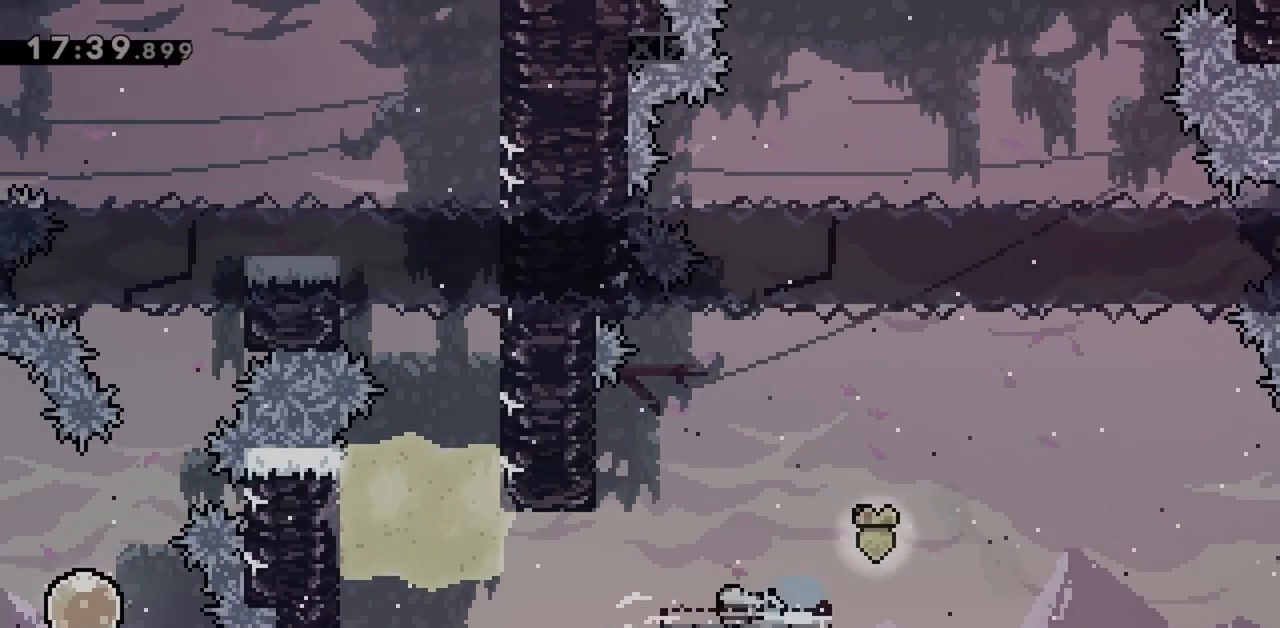
{"keys": ["left", "right"], "events": [[50, "dash", "up"], [50, "down", "up"], [133, "jump", "down"], [317, "grab", "down"], [417, "jump", "up"], [467, "grab", "up"], [467, "right", "down"]]}
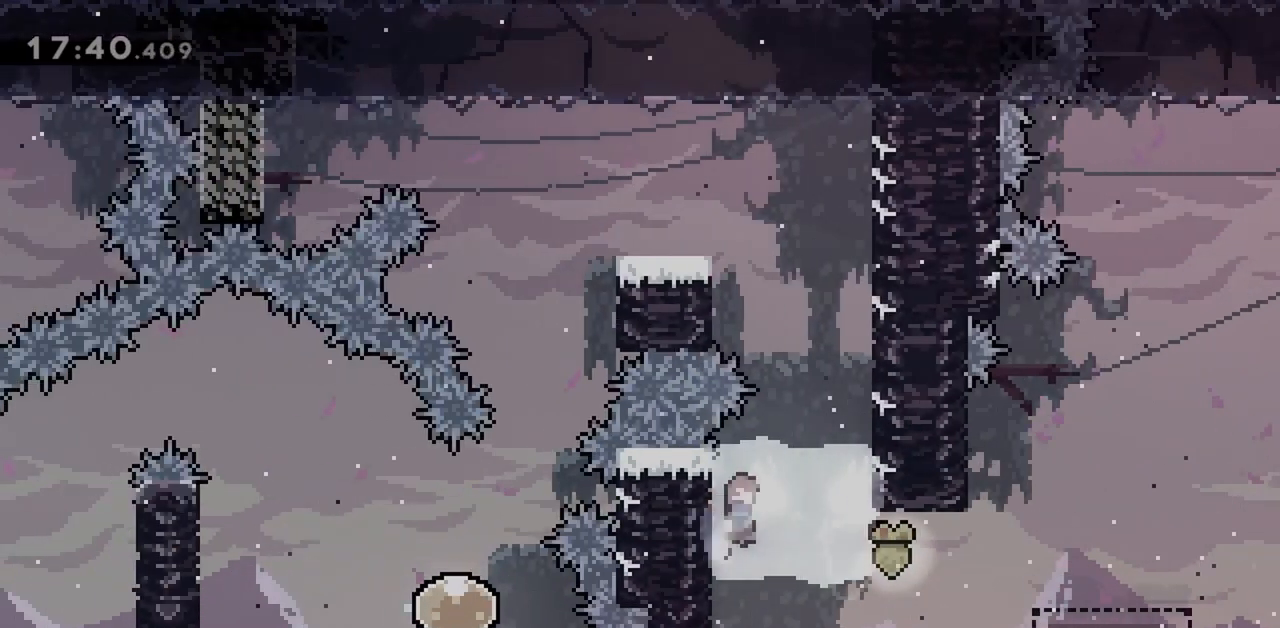
{"keys": ["up"], "events": [[17, "jump", "down"], [17, "left", "up"], [333, "dash", "down"], [333, "up", "down"], [383, "jump", "up"], [383, "right", "up"], [467, "dash", "up"]]}
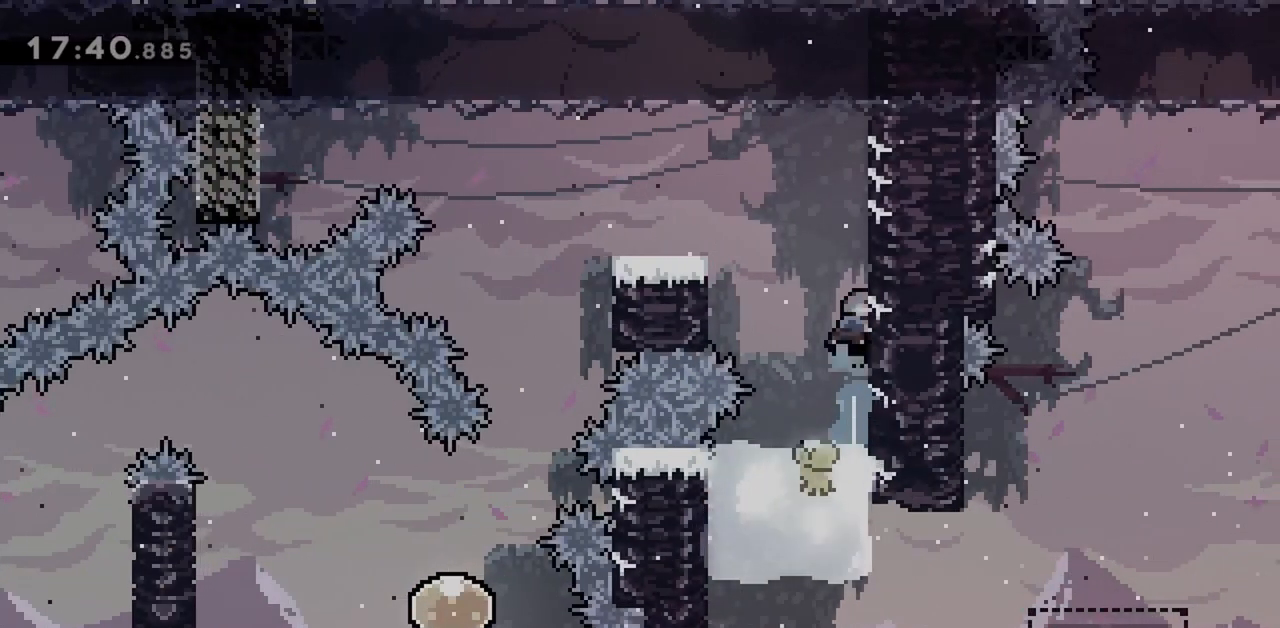
{"keys": ["left"], "events": [[17, "jump", "down"], [17, "up", "up"], [67, "left", "down"], [117, "jump", "up"], [350, "left", "up"], [433, "left", "down"]]}
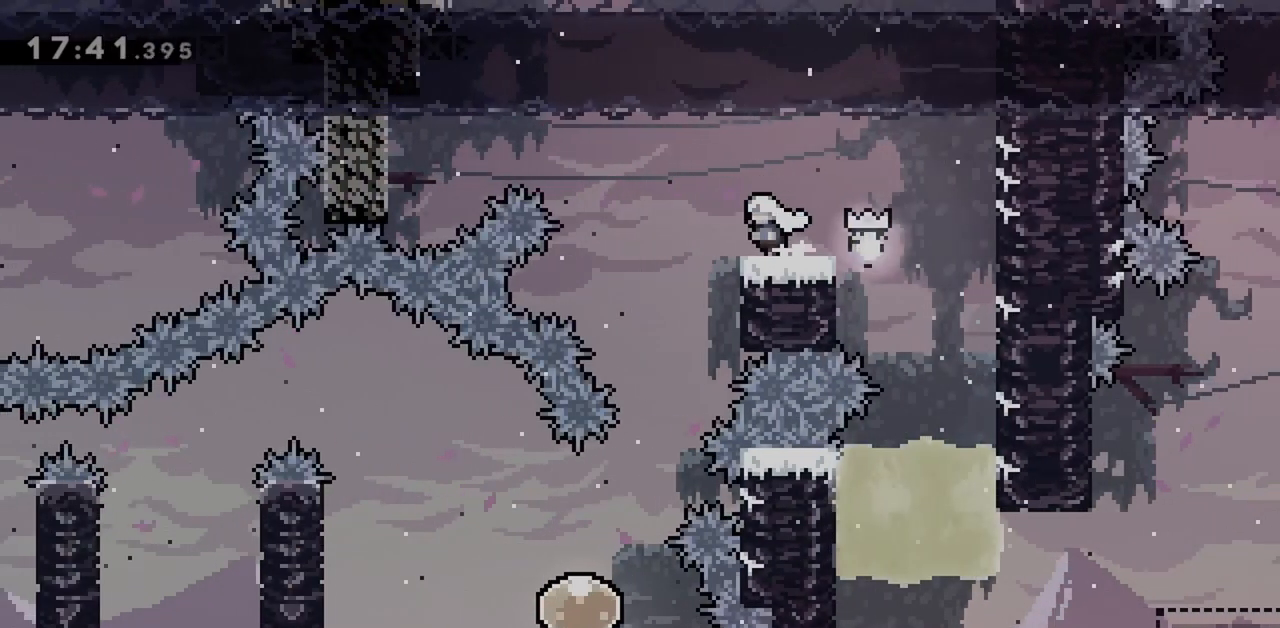
{"keys": ["left"], "events": [[267, "left", "up"], [500, "left", "down"]]}
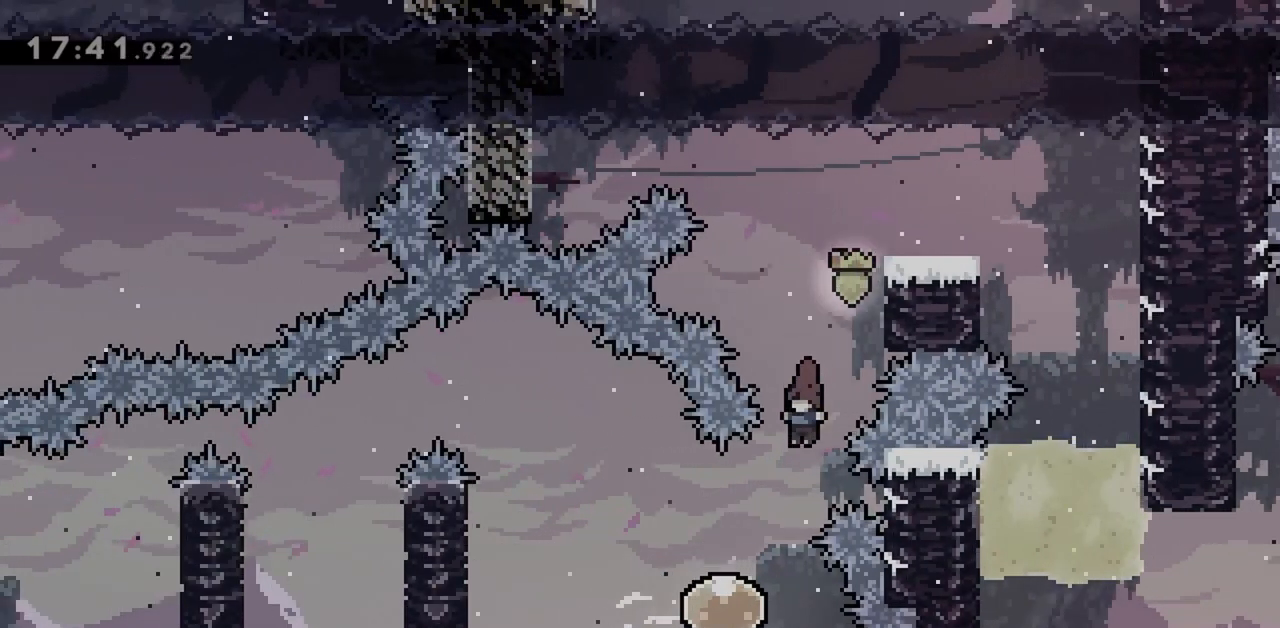
{"keys": ["dash", "left"], "events": [[367, "dash", "down"]]}
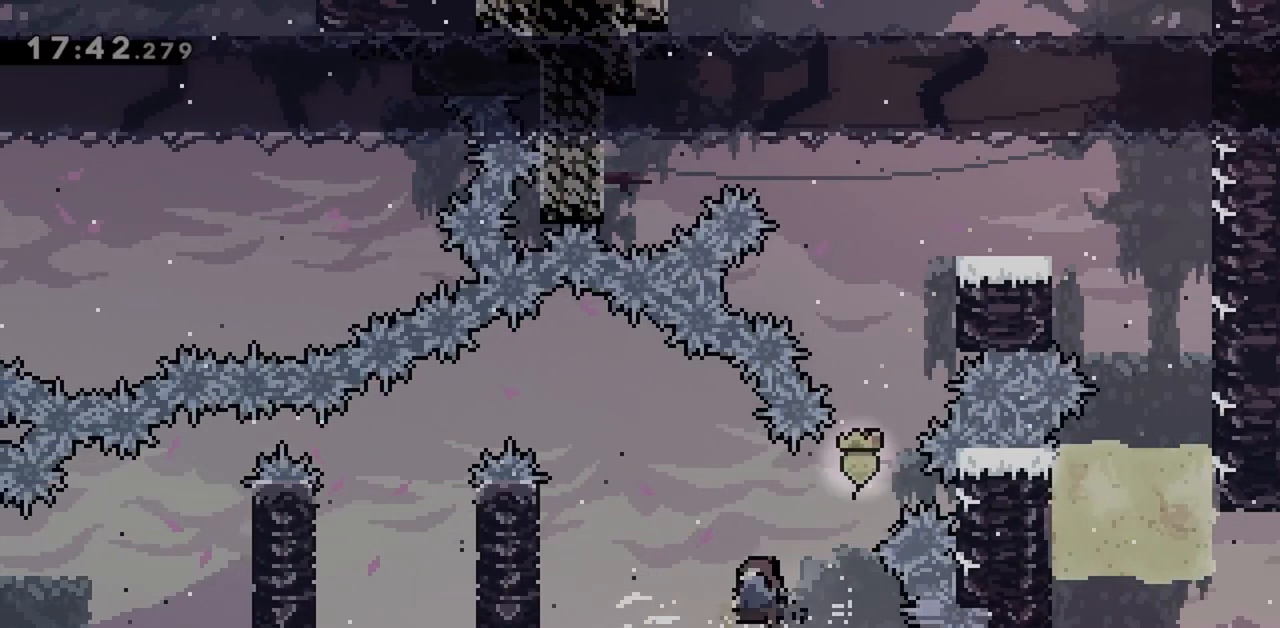
{"keys": ["grab", "left", "up"], "events": [[17, "dash", "up"], [17, "grab", "down"], [283, "up", "down"]]}
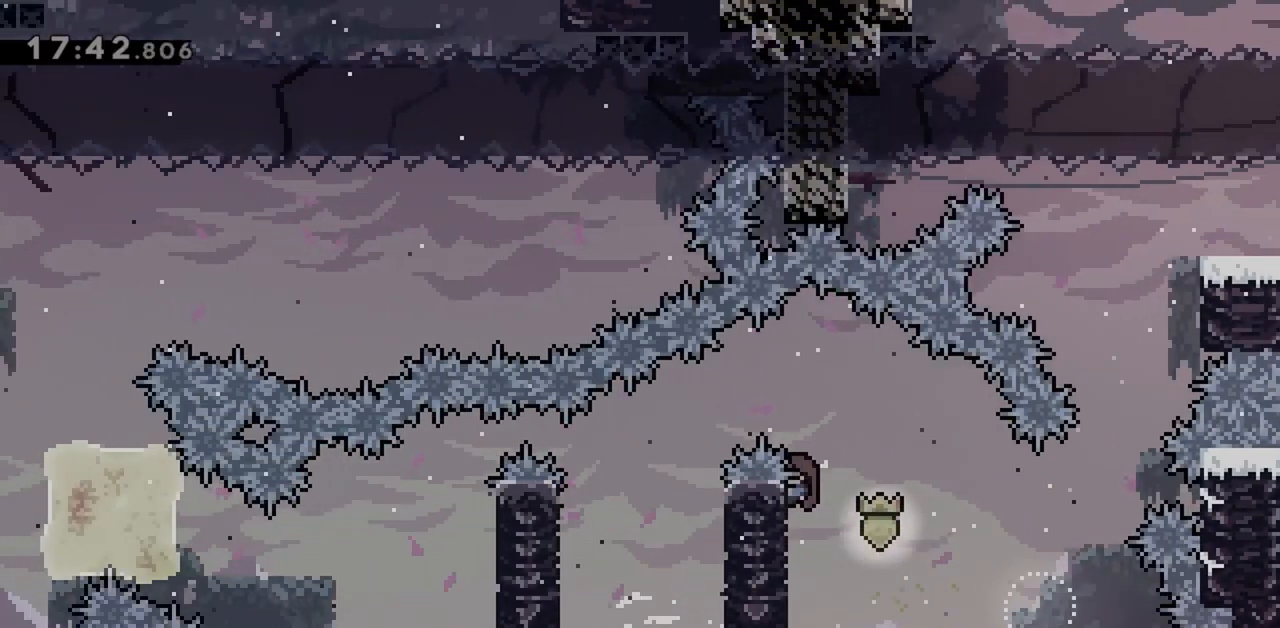
{"keys": ["grab", "left"], "events": [[200, "up", "up"]]}
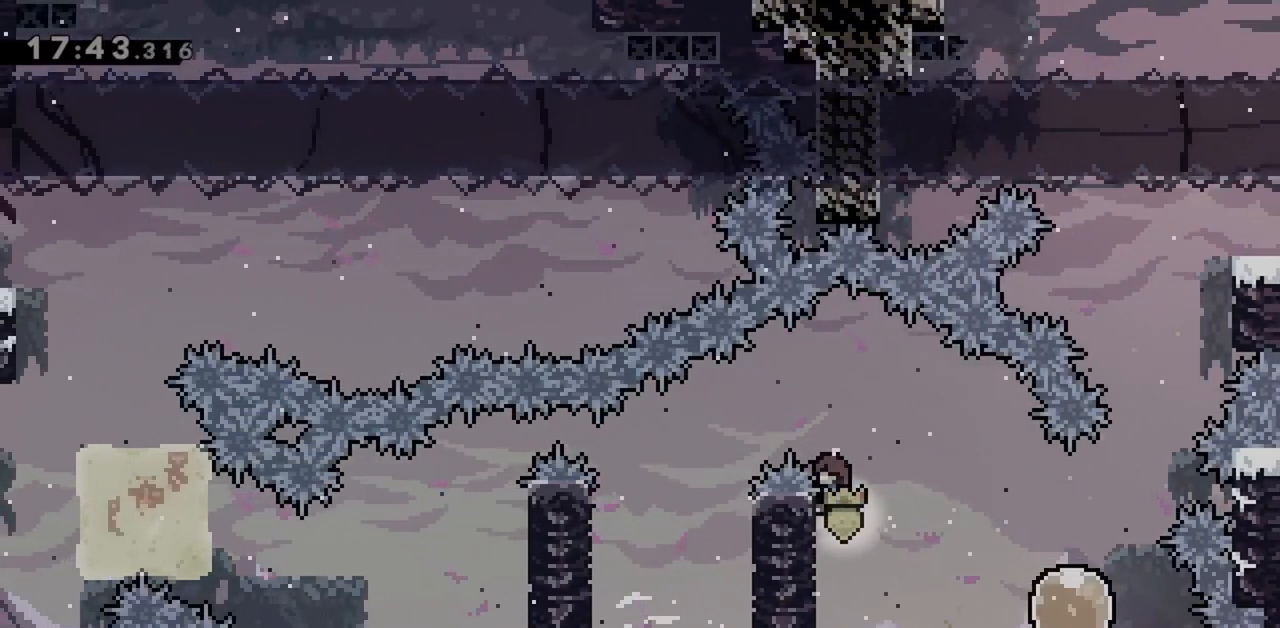
{"keys": ["grab", "jump", "left"], "events": [[167, "jump", "down"]]}
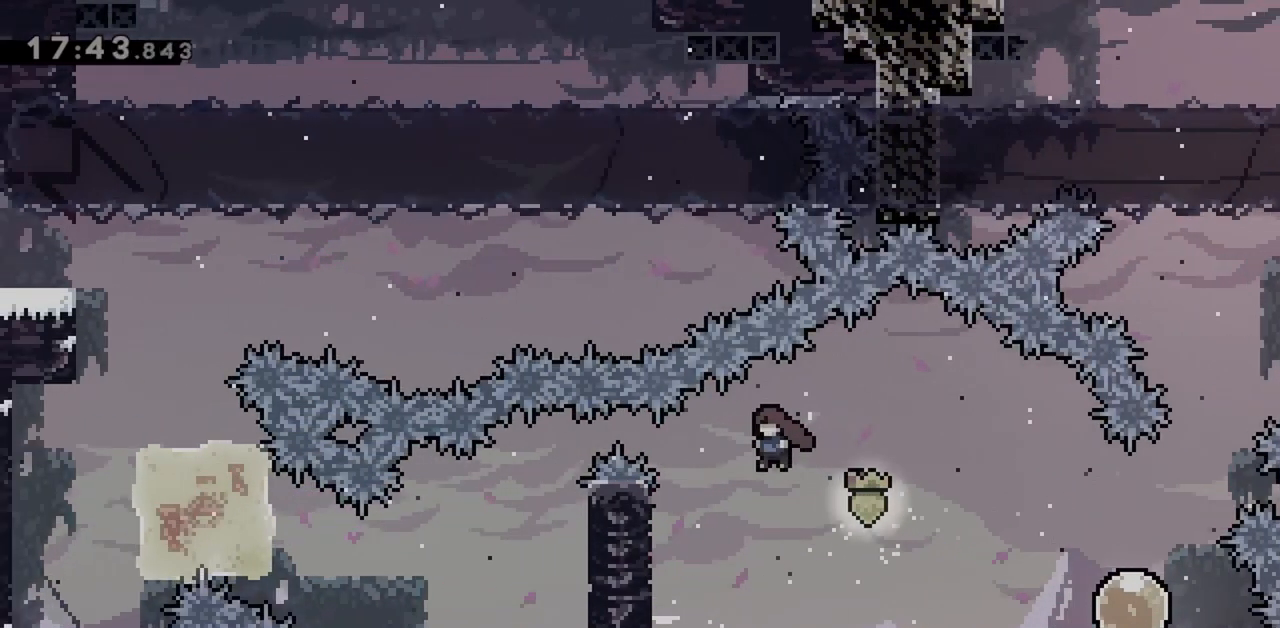
{"keys": ["grab", "jump", "right"], "events": [[317, "jump", "up"], [417, "left", "up"], [417, "right", "down"], [467, "jump", "down"]]}
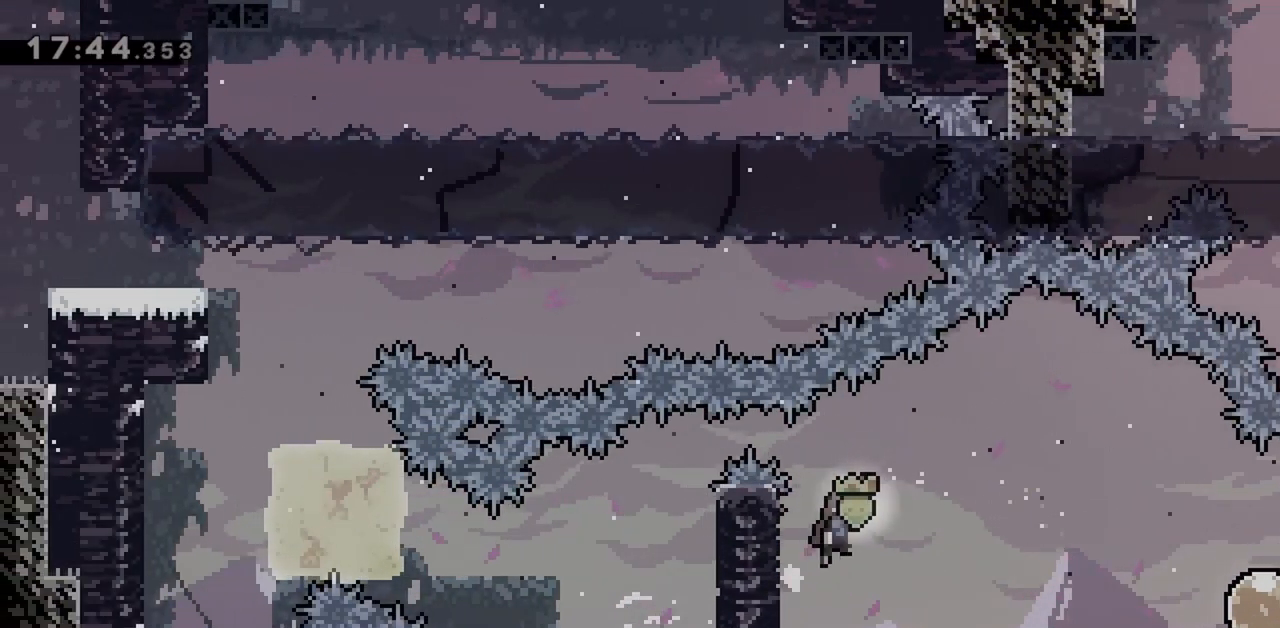
{"keys": ["right"], "events": [[50, "grab", "up"], [150, "jump", "up"]]}
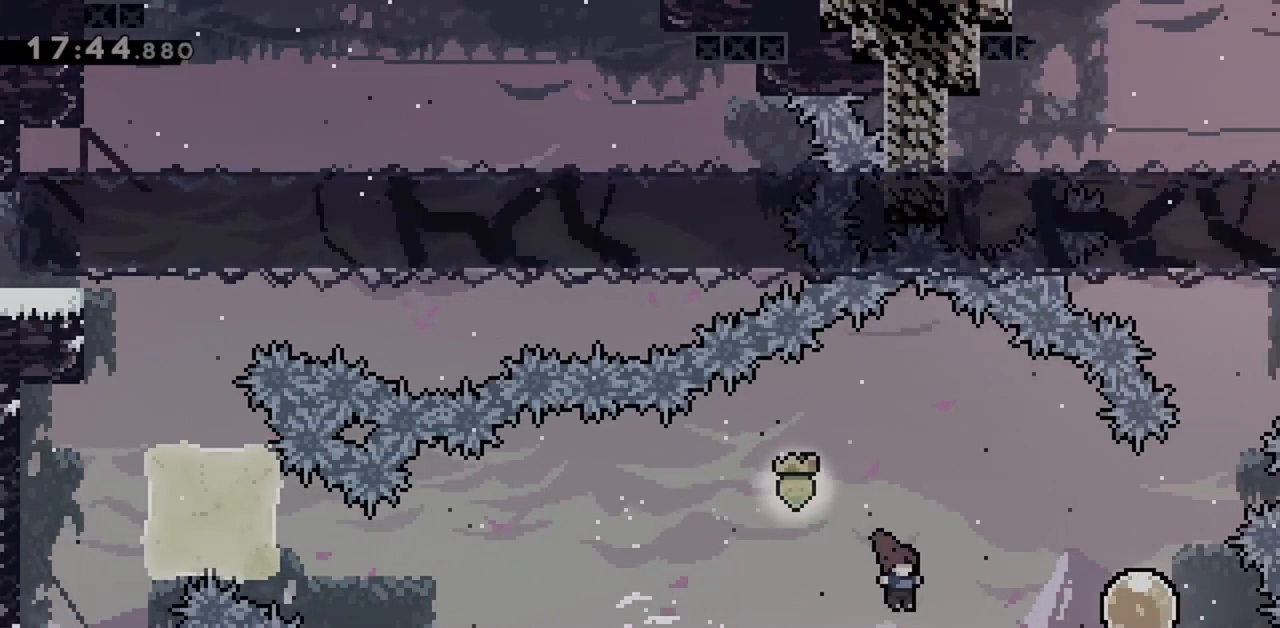
{"keys": ["dash", "left"], "events": [[67, "dash", "down"], [200, "dash", "up"], [300, "left", "down"], [300, "right", "up"], [383, "dash", "down"]]}
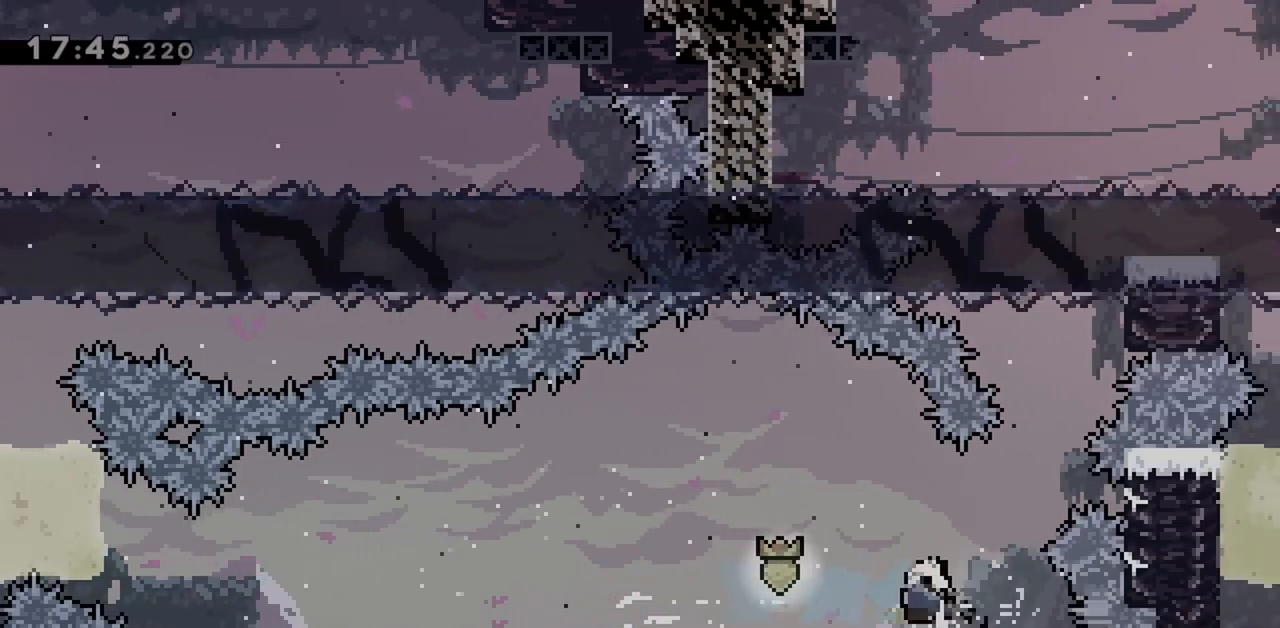
{"keys": ["left", "up"], "events": [[33, "dash", "up"], [167, "up", "down"]]}
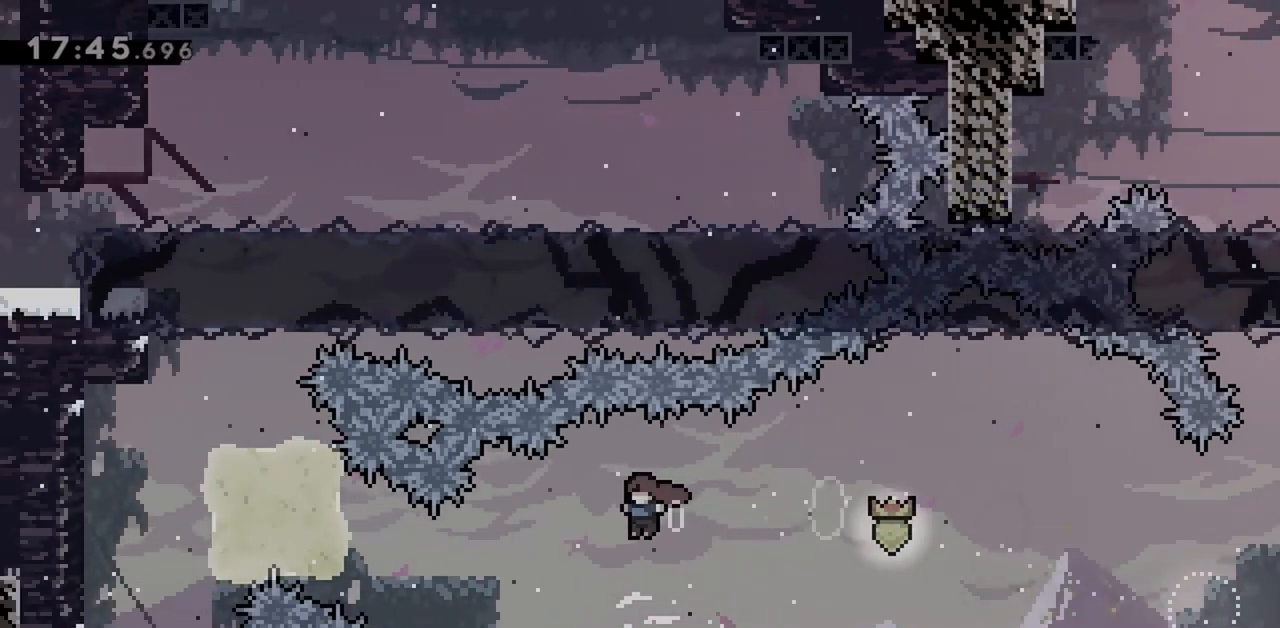
{"keys": ["left", "up"], "events": [[267, "dash", "down"], [367, "dash", "up"]]}
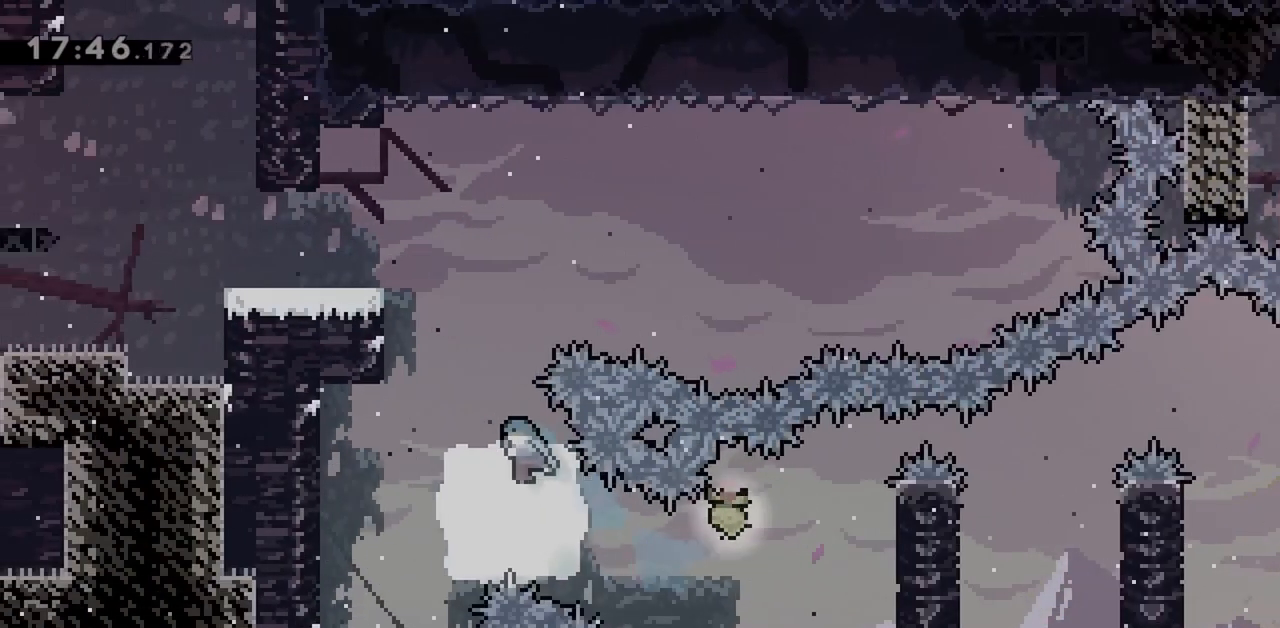
{"keys": ["grab", "left", "up"], "events": [[333, "grab", "down"]]}
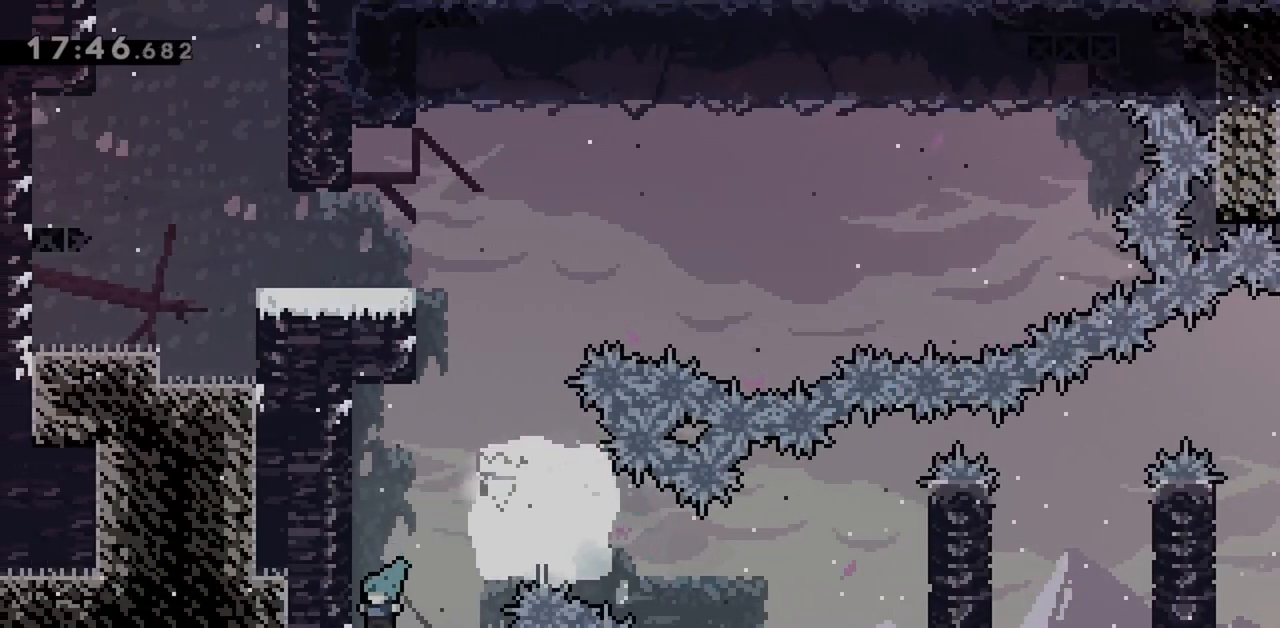
{"keys": ["jump", "left"], "events": [[250, "left", "up"], [250, "up", "up"], [300, "grab", "up"], [333, "jump", "down"], [483, "left", "down"]]}
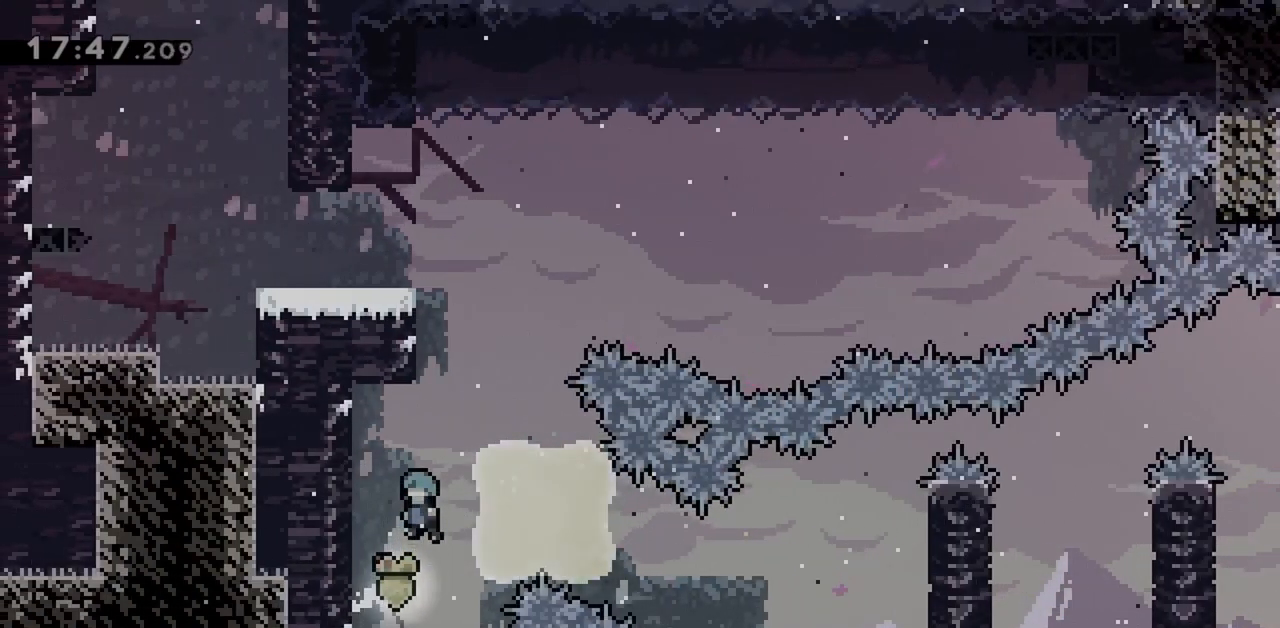
{"keys": [], "events": [[167, "grab", "down"], [217, "jump", "up"], [267, "up", "down"], [450, "left", "up"], [450, "up", "up"], [500, "grab", "up"]]}
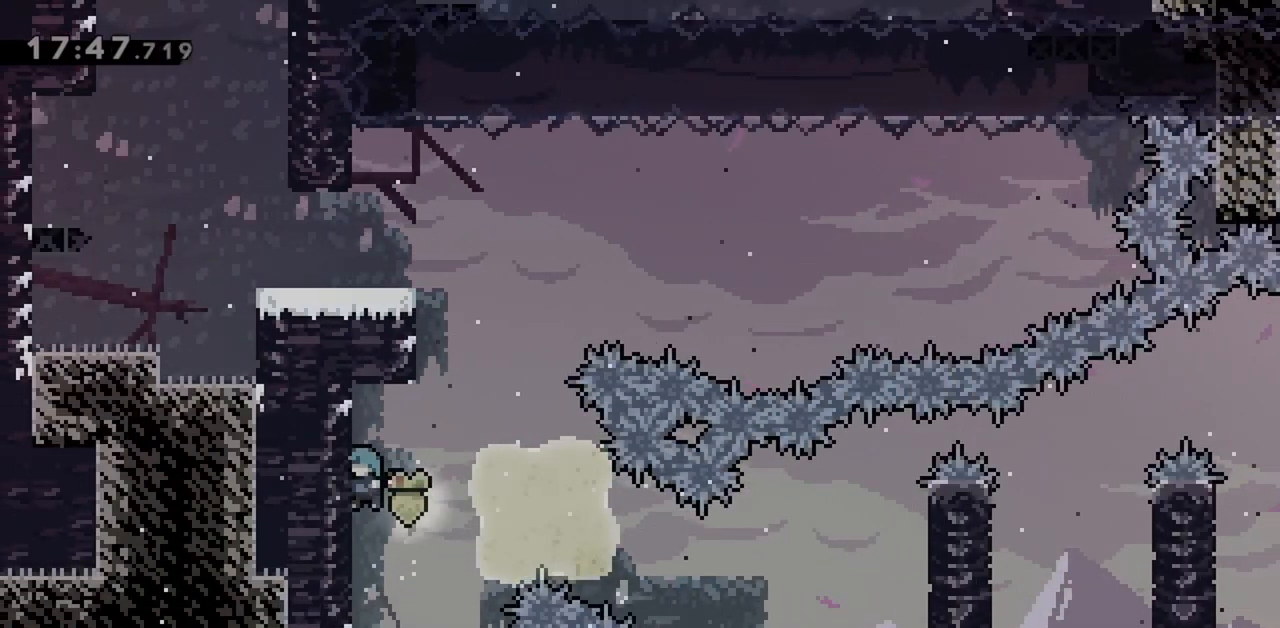
{"keys": ["grab", "jump", "left"], "events": [[33, "jump", "down"], [183, "grab", "down"], [317, "jump", "up"], [367, "jump", "down"], [450, "left", "down"]]}
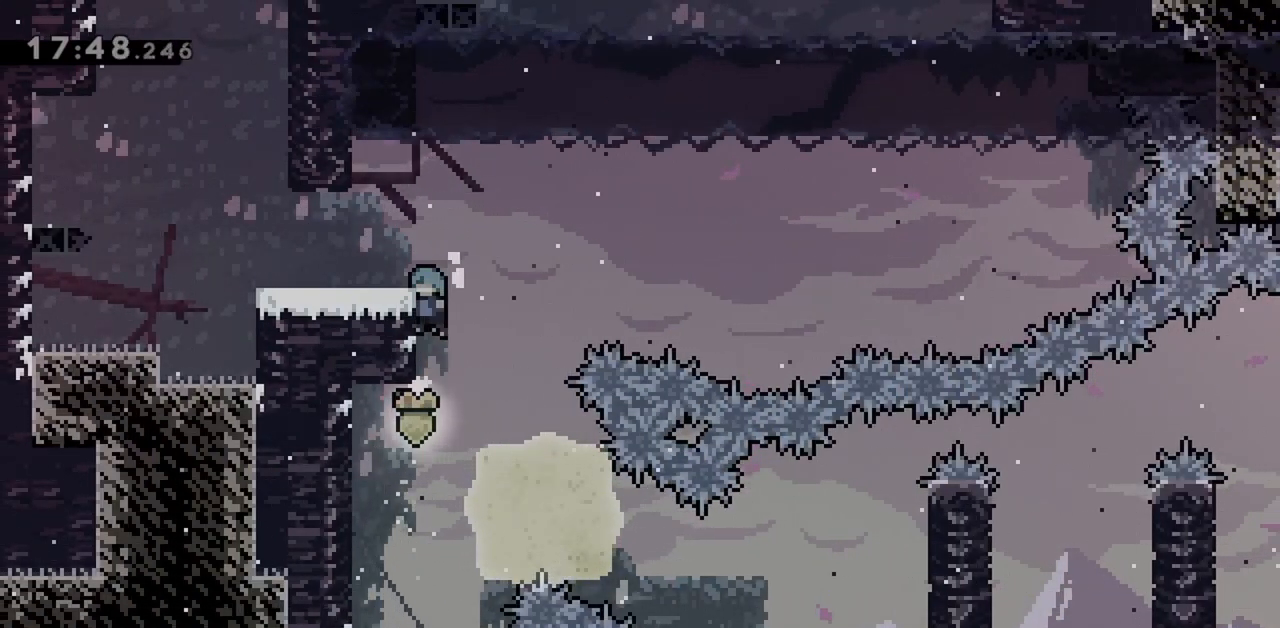
{"keys": ["grab", "left"], "events": [[183, "up", "down"], [283, "jump", "up"], [433, "up", "up"]]}
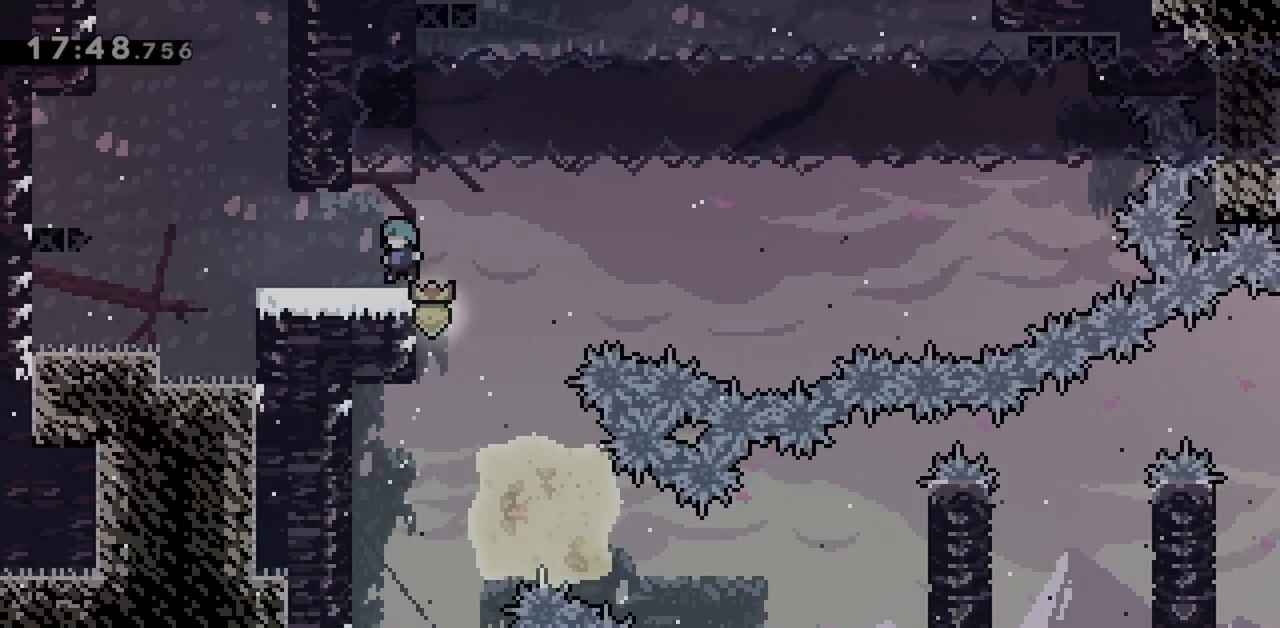
{"keys": ["dash", "up"], "events": [[67, "grab", "up"], [117, "dash", "down"], [250, "dash", "up"], [300, "left", "up"], [300, "up", "down"], [333, "dash", "down"]]}
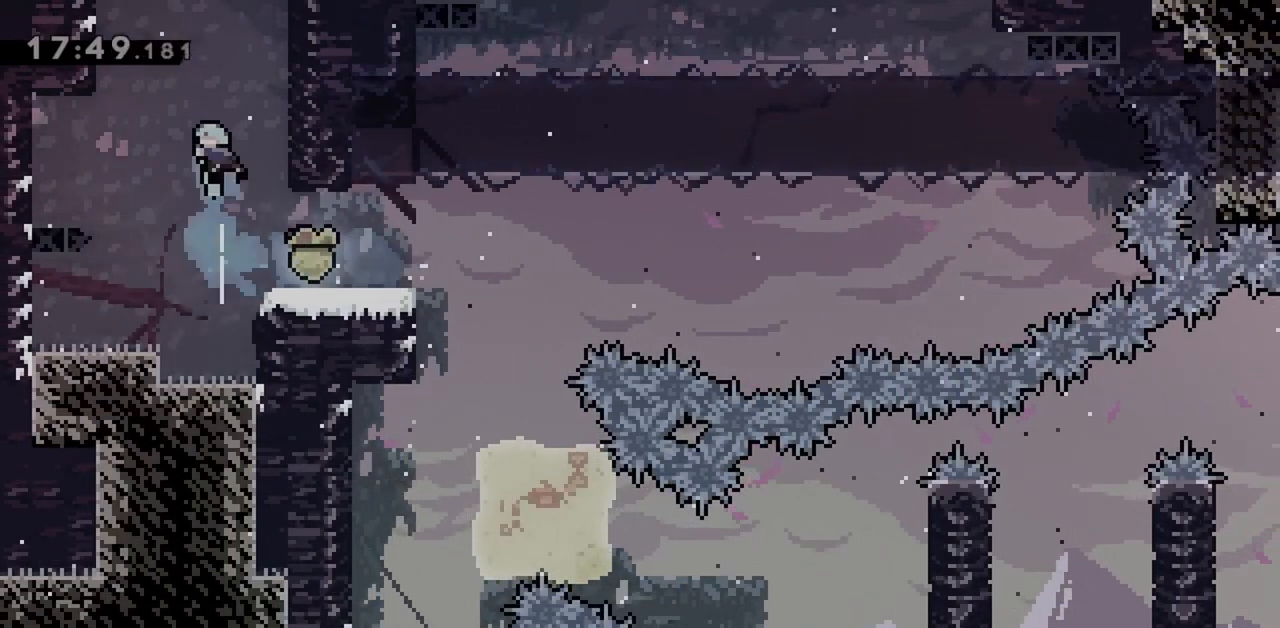
{"keys": ["grab", "right", "up"], "events": [[33, "dash", "up"], [33, "right", "down"], [117, "grab", "down"], [217, "jump", "down"], [500, "jump", "up"]]}
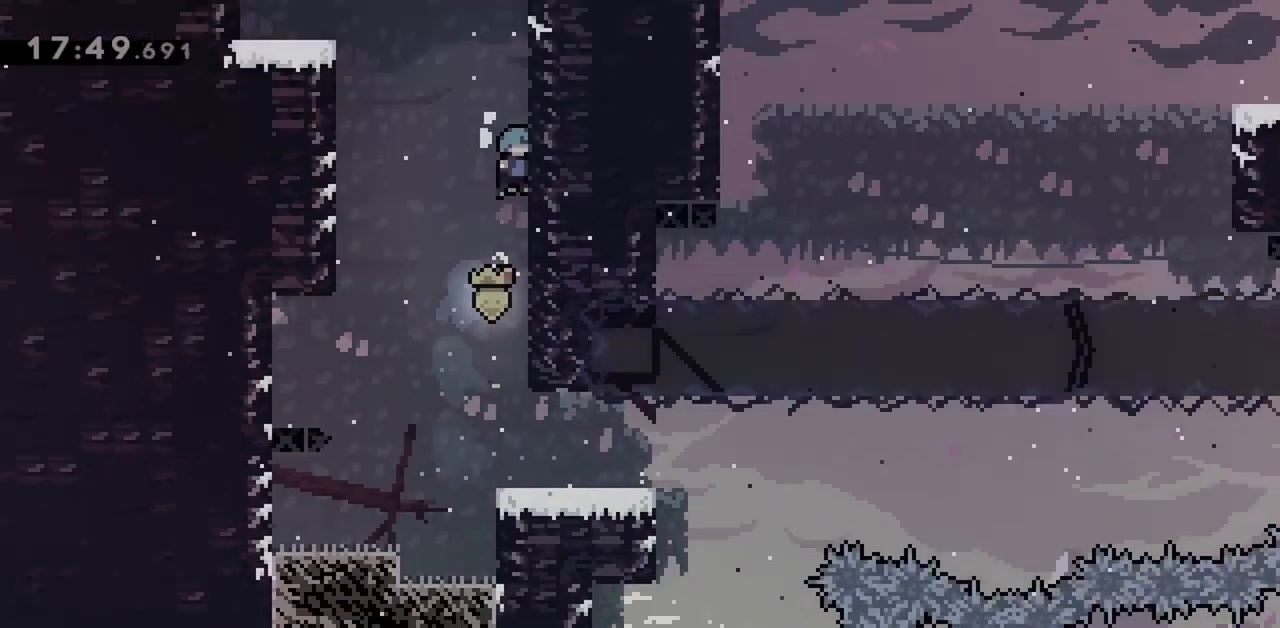
{"keys": [], "events": [[83, "right", "up"], [83, "up", "up"], [317, "grab", "up"]]}
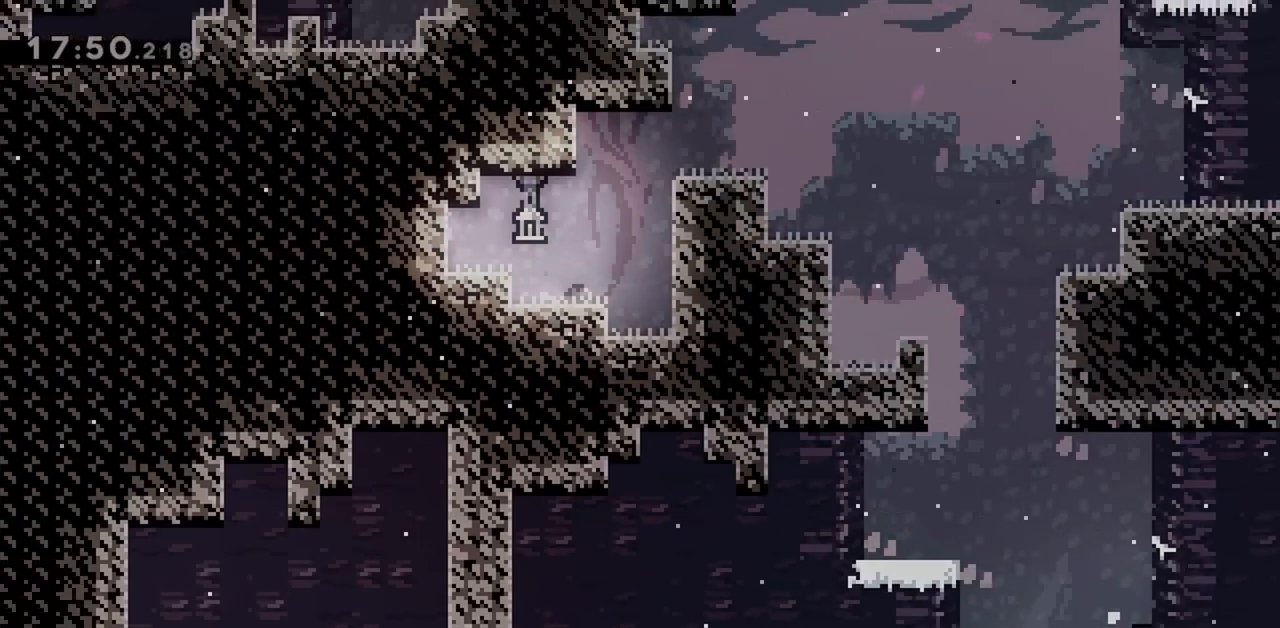
{"keys": ["dash", "jump", "up"], "events": [[183, "jump", "down"], [183, "left", "down"], [333, "left", "up"], [383, "up", "down"], [467, "dash", "down"]]}
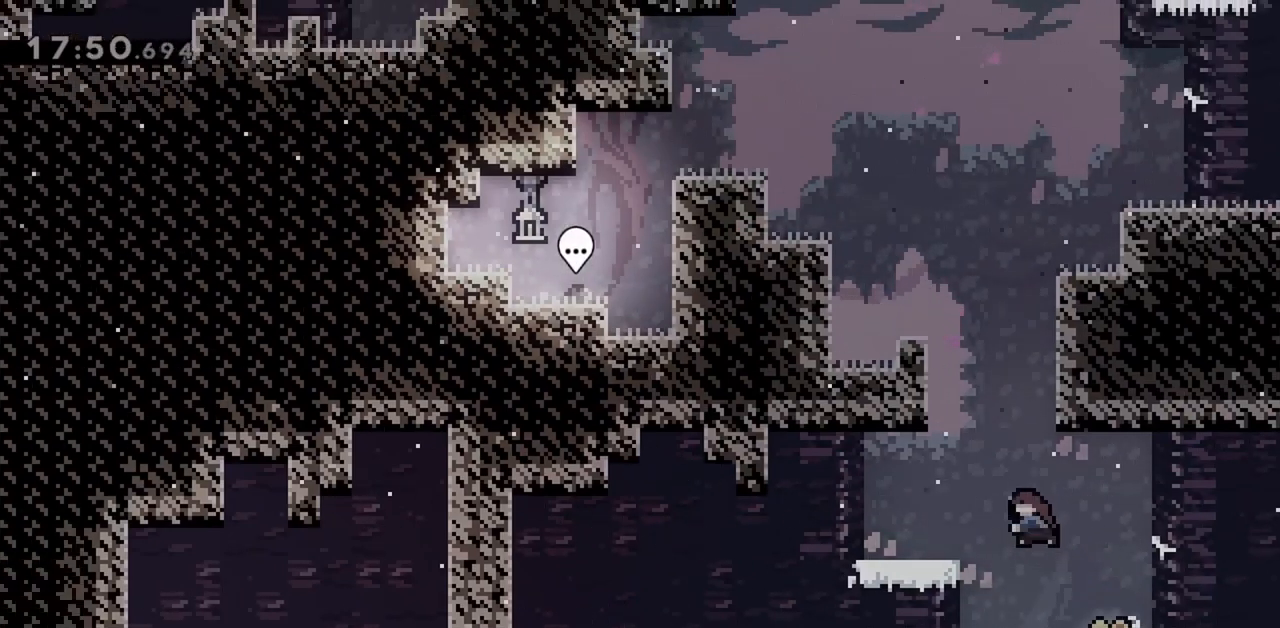
{"keys": ["grab", "jump", "right", "up"], "events": [[117, "jump", "up"], [150, "dash", "up"], [150, "grab", "down"], [200, "right", "down"], [250, "jump", "down"]]}
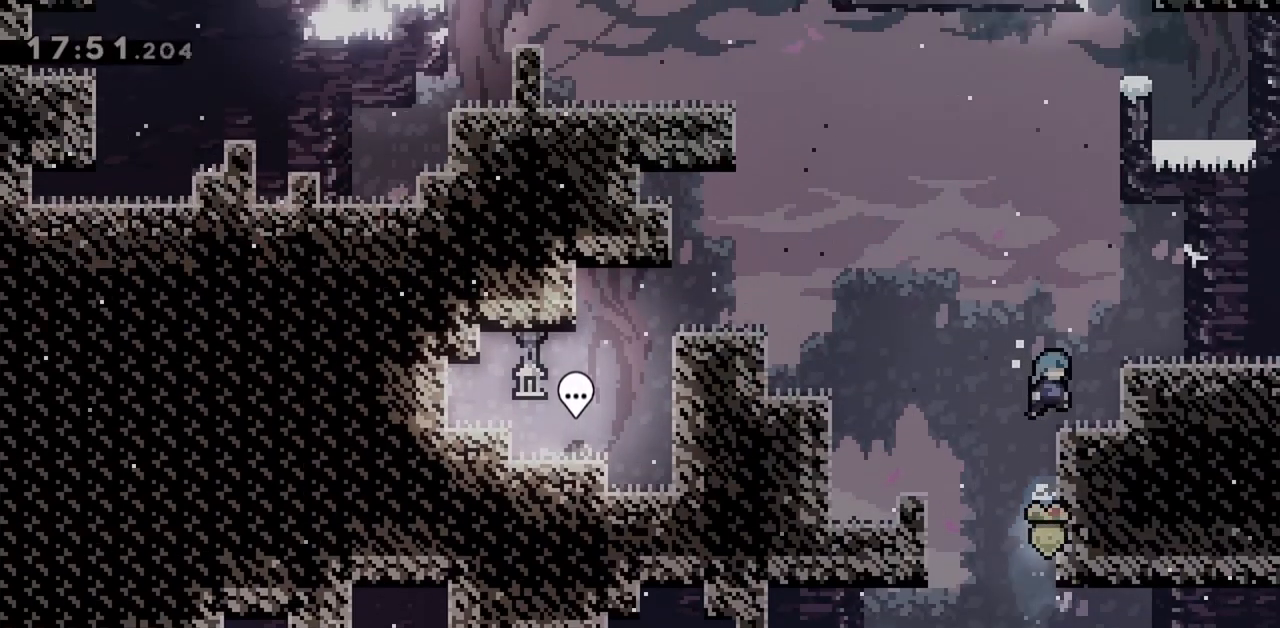
{"keys": ["jump", "up"], "events": [[167, "jump", "up"], [167, "right", "up"], [317, "grab", "up"], [317, "jump", "down"]]}
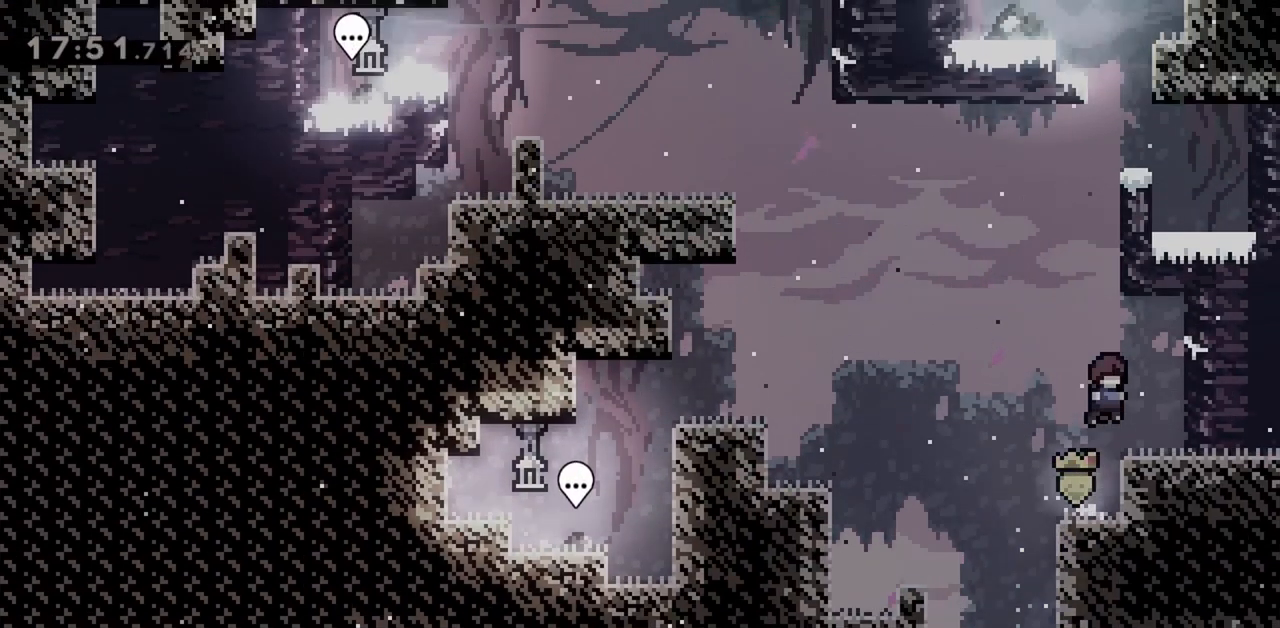
{"keys": ["dash", "right"], "events": [[83, "right", "down"], [133, "jump", "up"], [133, "up", "up"], [233, "right", "up"], [317, "left", "down"], [417, "left", "up"], [417, "right", "down"], [450, "dash", "down"]]}
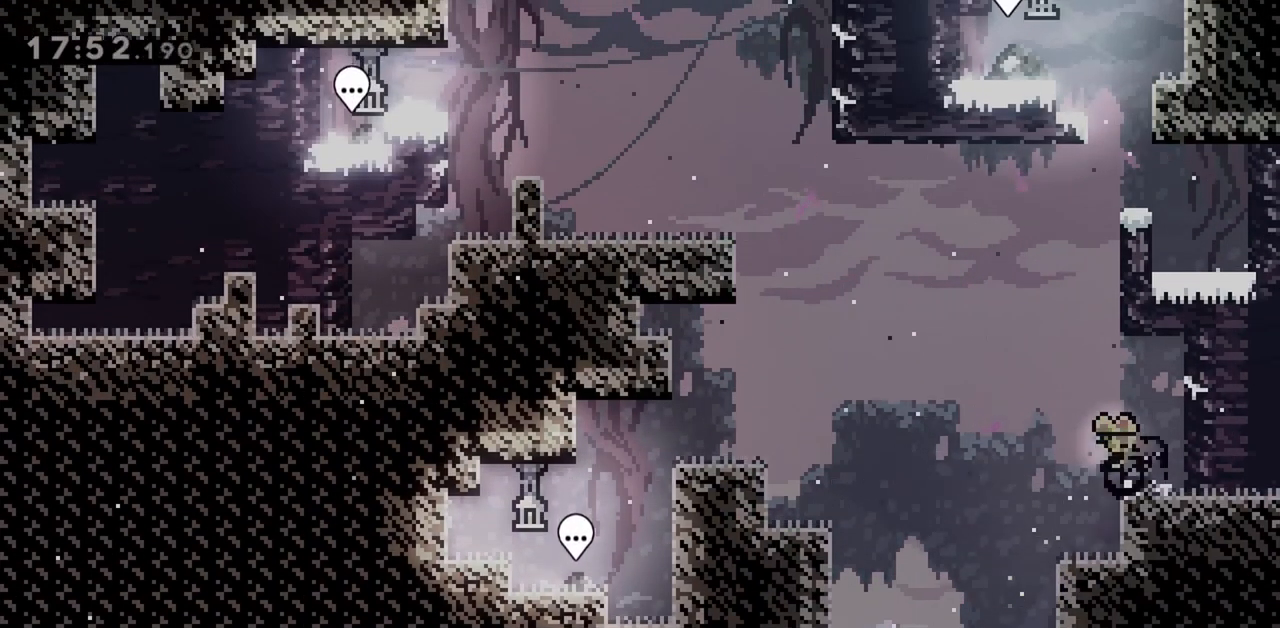
{"keys": ["dash", "jump", "left", "up"], "events": [[100, "dash", "up"], [100, "left", "down"], [100, "right", "up"], [150, "jump", "down"], [233, "up", "down"], [383, "dash", "down"]]}
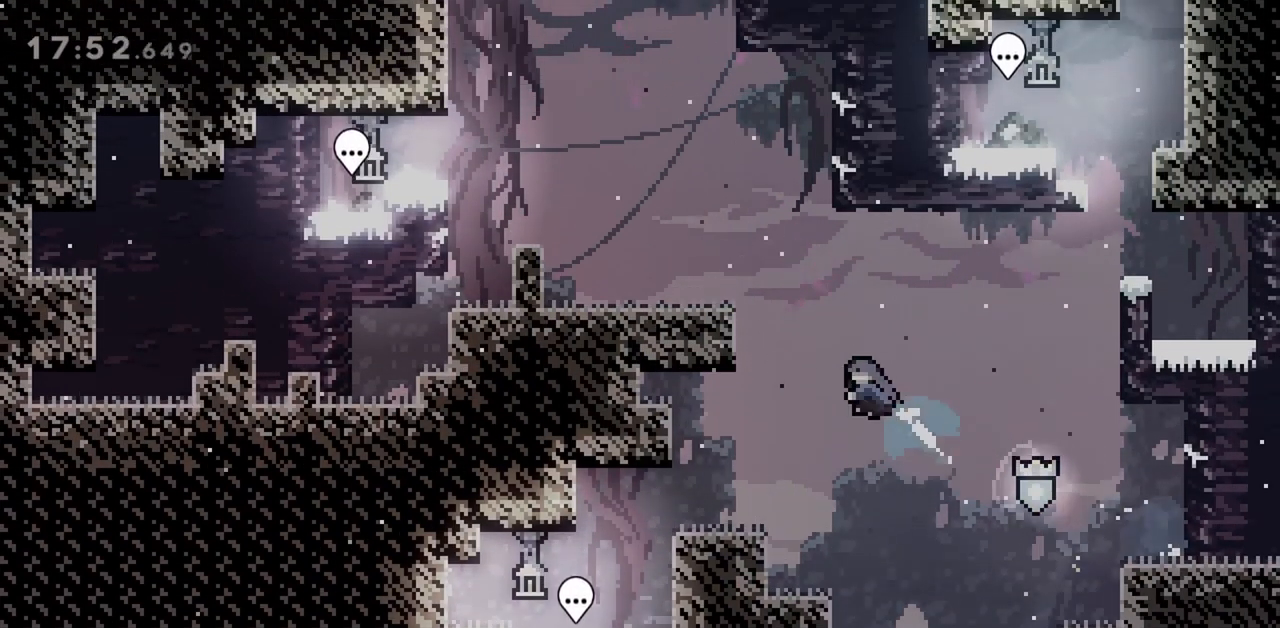
{"keys": ["grab", "up"], "events": [[17, "grab", "down"], [67, "dash", "up"], [67, "jump", "up"], [483, "left", "up"]]}
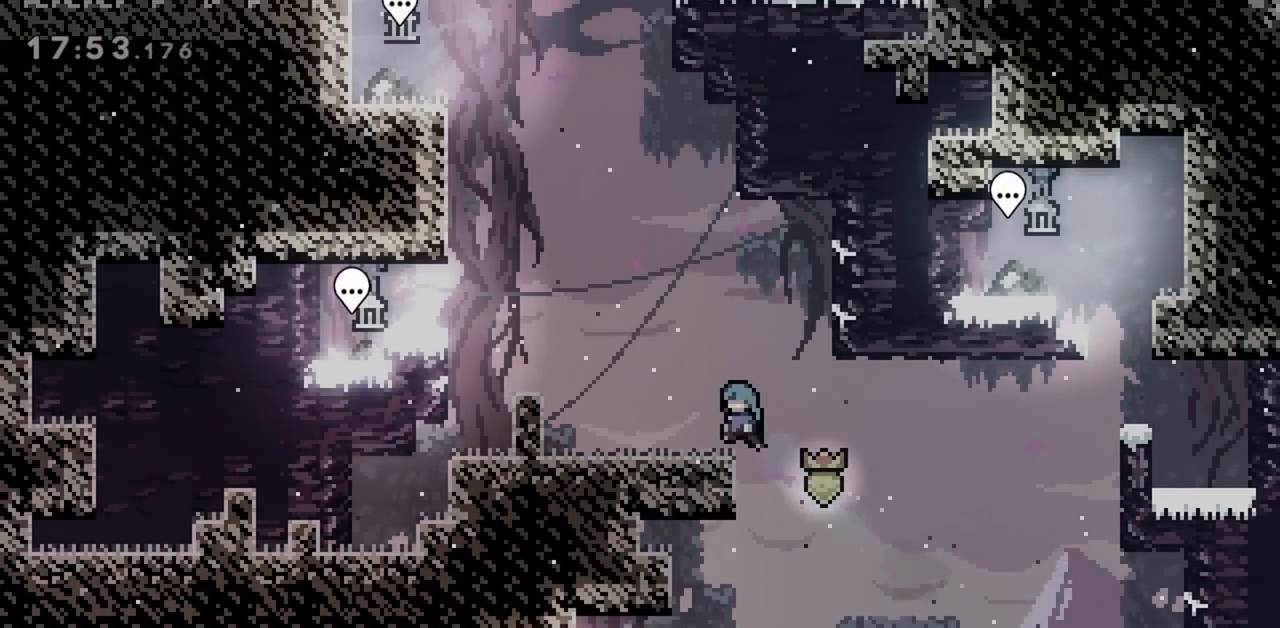
{"keys": ["dash", "jump", "up"], "events": [[217, "grab", "up"], [267, "jump", "down"], [450, "dash", "down"]]}
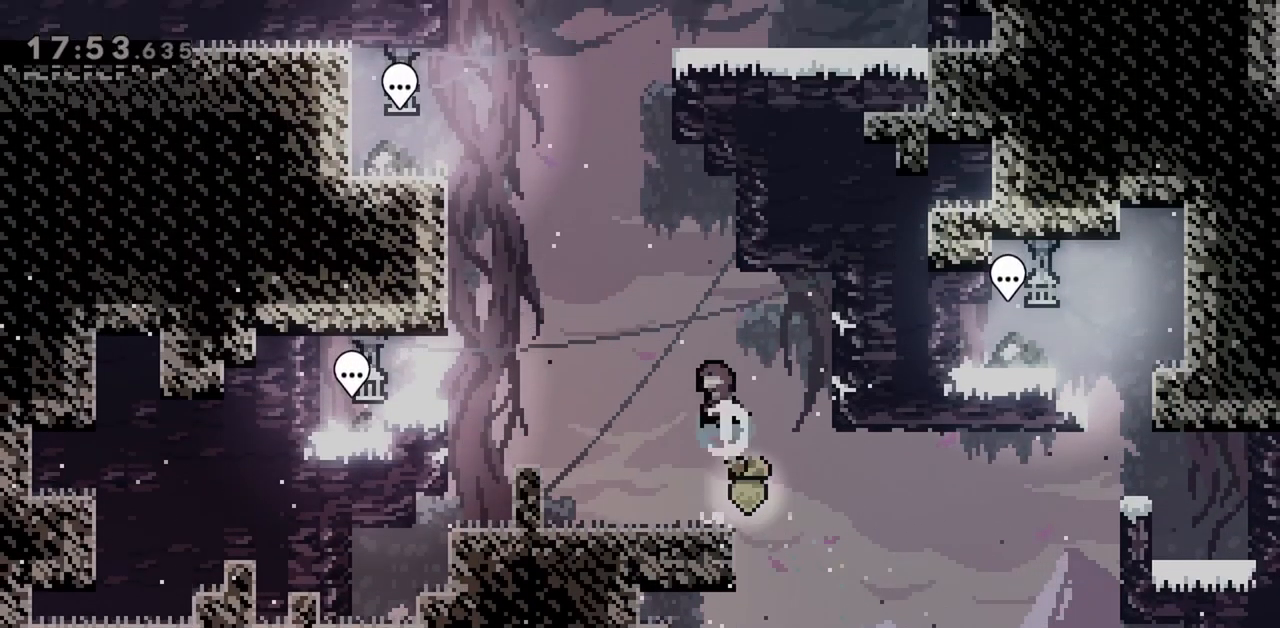
{"keys": ["grab", "right", "up"], "events": [[33, "jump", "up"], [83, "dash", "up"], [167, "jump", "down"], [317, "grab", "down"], [367, "right", "down"], [500, "jump", "up"]]}